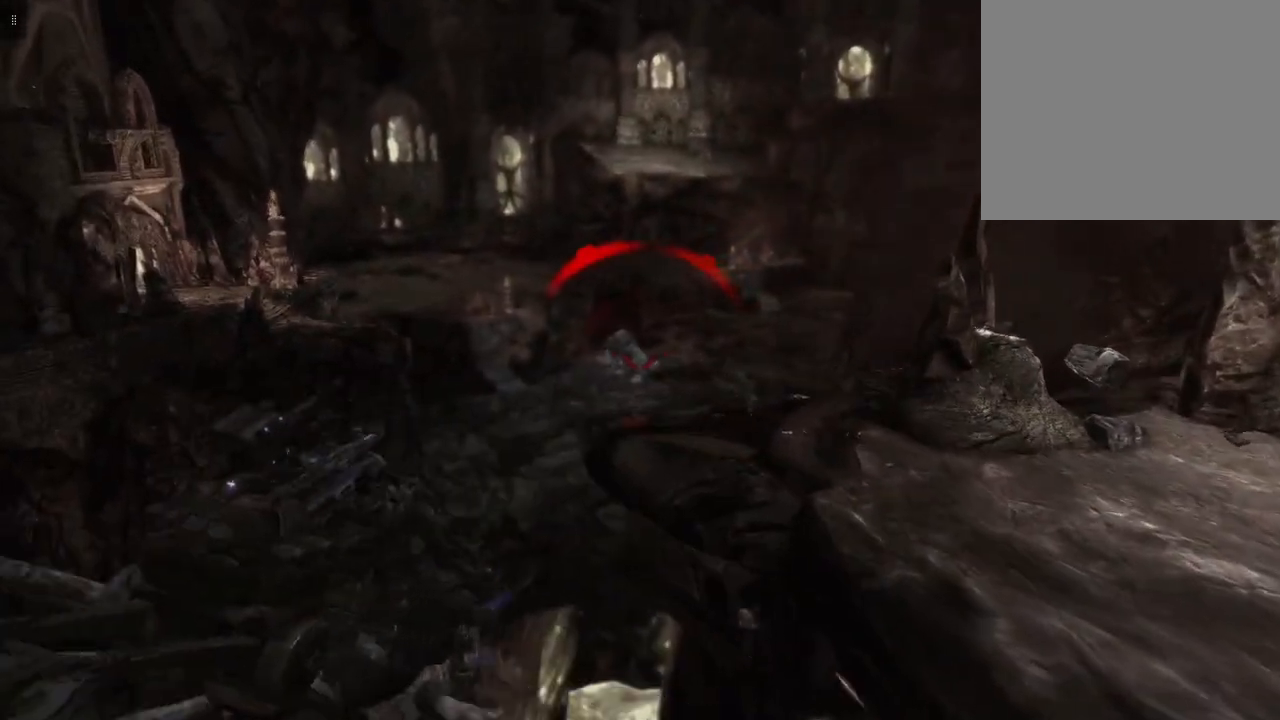
Gameplay with a controller (Xbox layout); each line is a JSON object with the inputs held at the frame after it. "events" lists button and stick changes between this image and that frame as [ms after this image, input, new state], when the widget could be followed in between.
{"buttons": [], "left_stick": "left", "right_stick": "center", "events": [[267, "left_stick", "center"], [333, "left_stick", "left"]]}
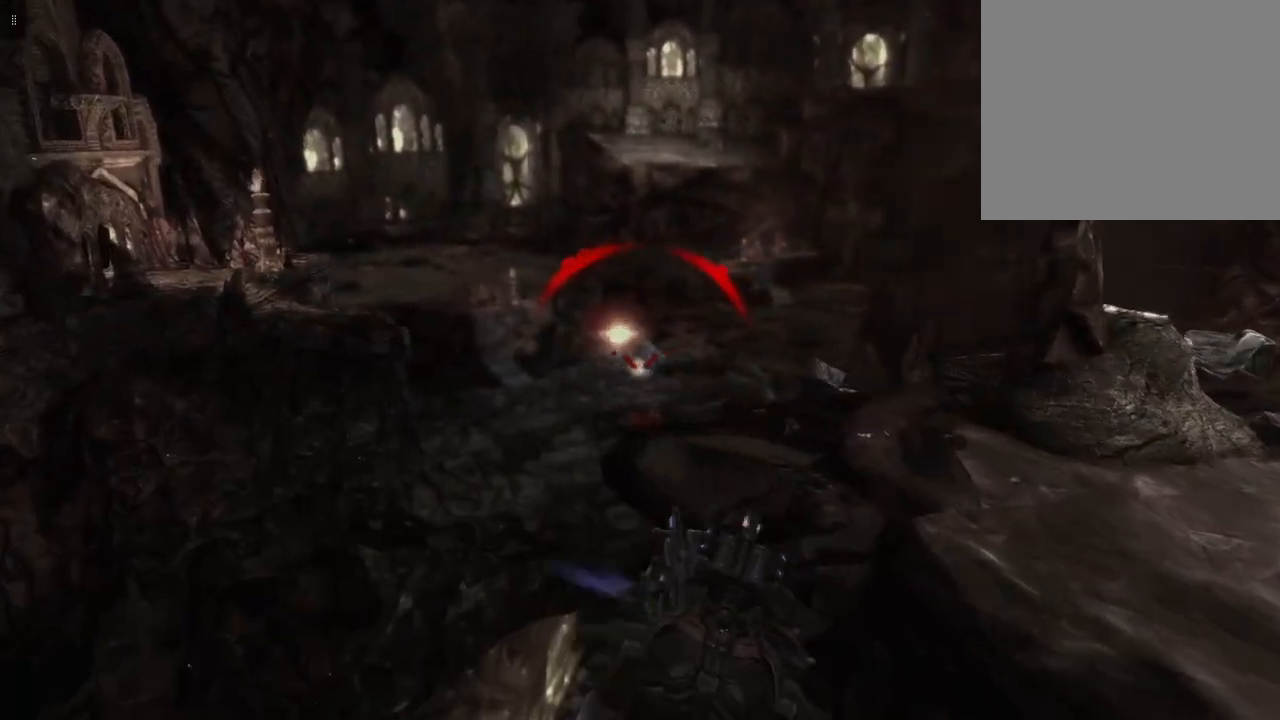
{"buttons": [], "left_stick": "right", "right_stick": "center", "events": [[167, "left_stick", "right"]]}
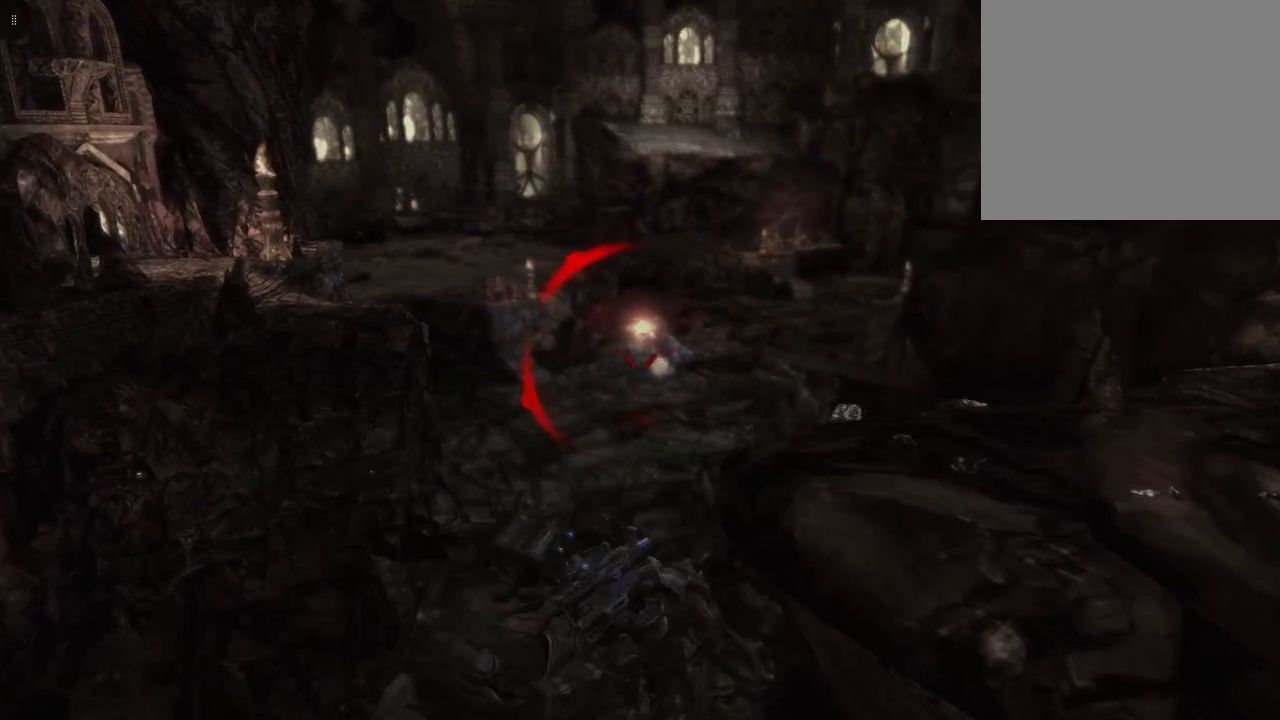
{"buttons": [], "left_stick": "right", "right_stick": "center", "events": [[133, "left_stick", "left"], [433, "left_stick", "right"]]}
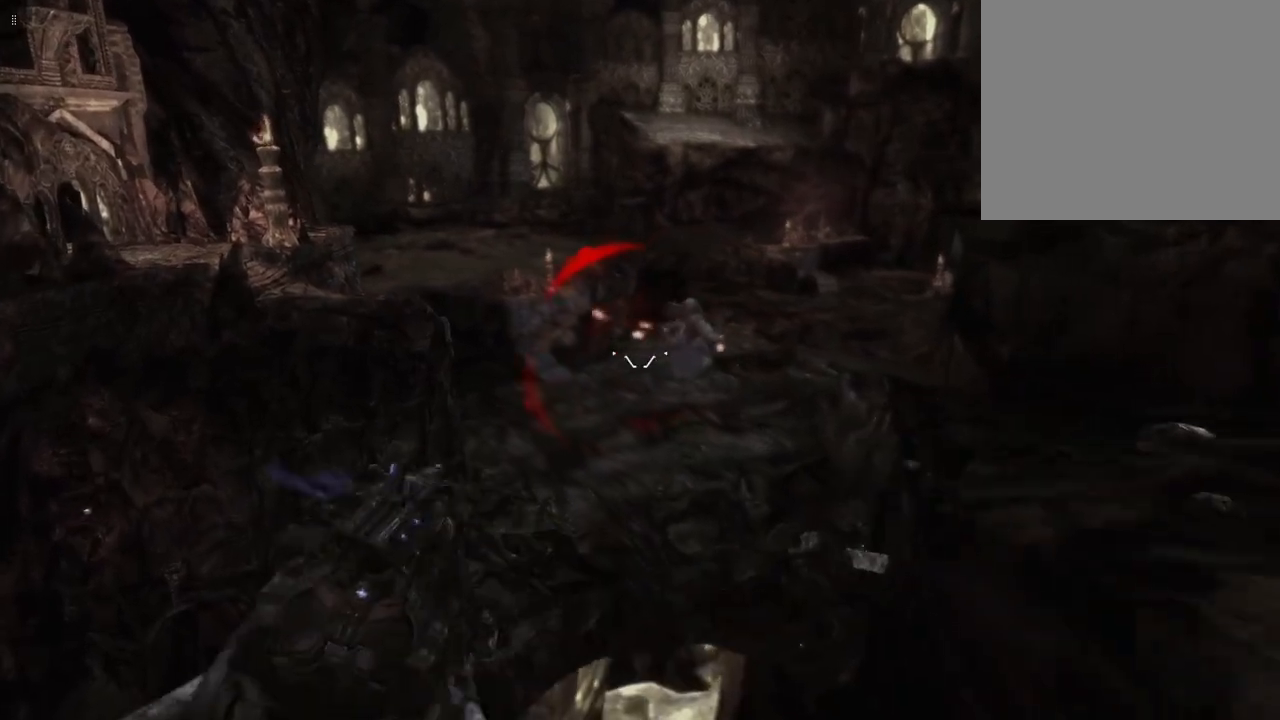
{"buttons": [], "left_stick": "left", "right_stick": "right", "events": [[100, "right_stick", "right"], [267, "right_stick", "center"], [300, "left_stick", "left"], [467, "right_stick", "right"]]}
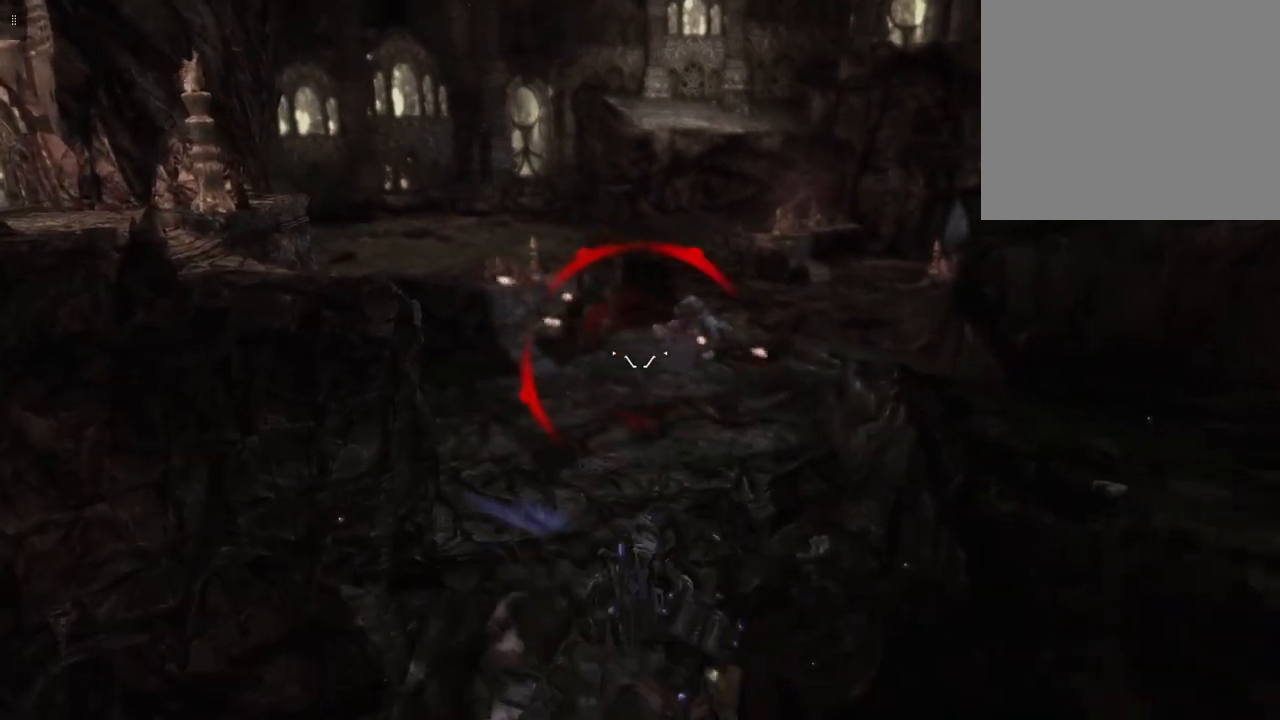
{"buttons": [], "left_stick": "left", "right_stick": "center", "events": [[67, "left_stick", "right"], [133, "right_stick", "center"], [400, "left_stick", "center"], [467, "left_stick", "left"]]}
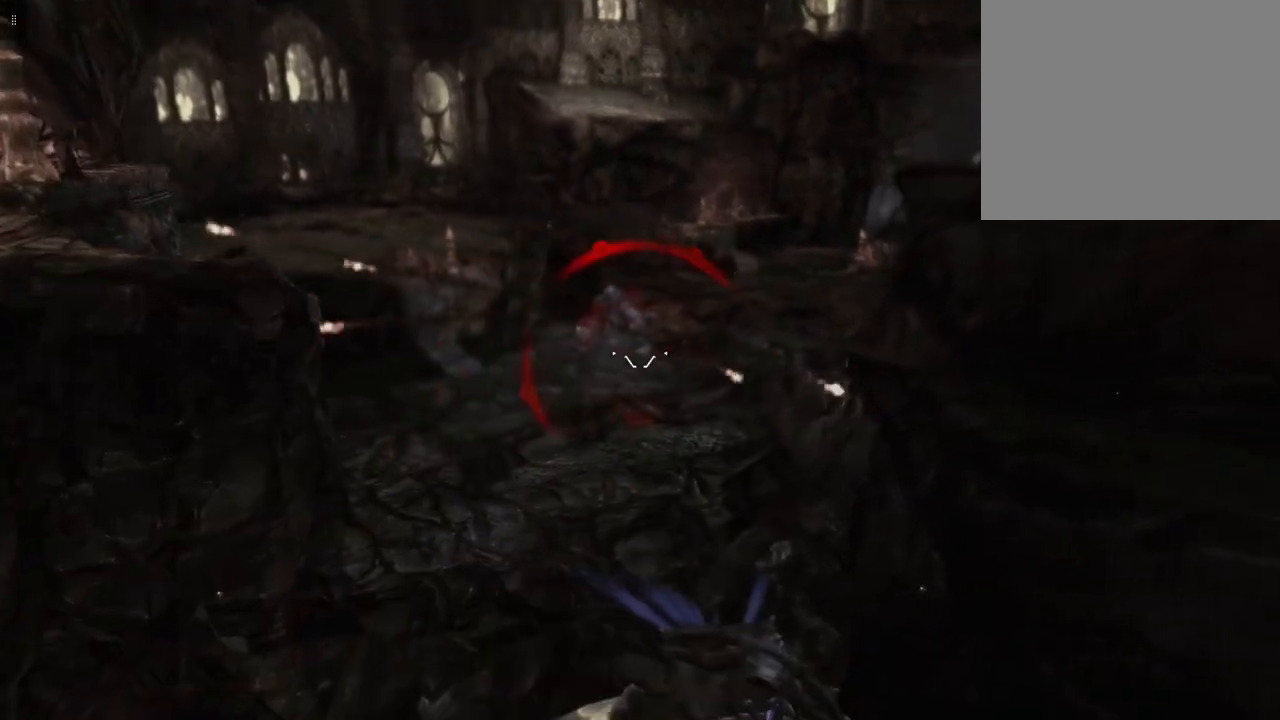
{"buttons": [], "left_stick": "center", "right_stick": "center", "events": [[233, "left_stick", "right"], [267, "right_stick", "up"], [433, "right_stick", "center"], [500, "left_stick", "center"]]}
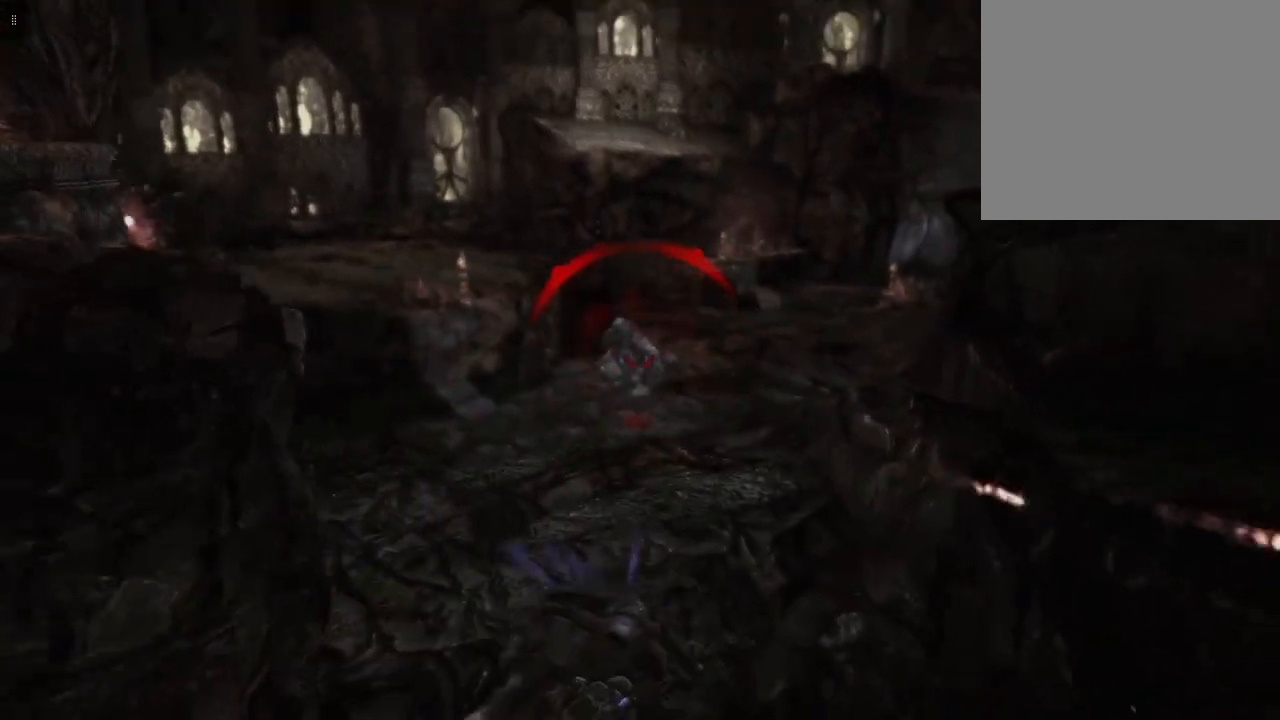
{"buttons": [], "left_stick": "right", "right_stick": "center", "events": [[33, "left_stick", "left"], [67, "R2", "down"], [233, "R2", "up"], [333, "left_stick", "right"]]}
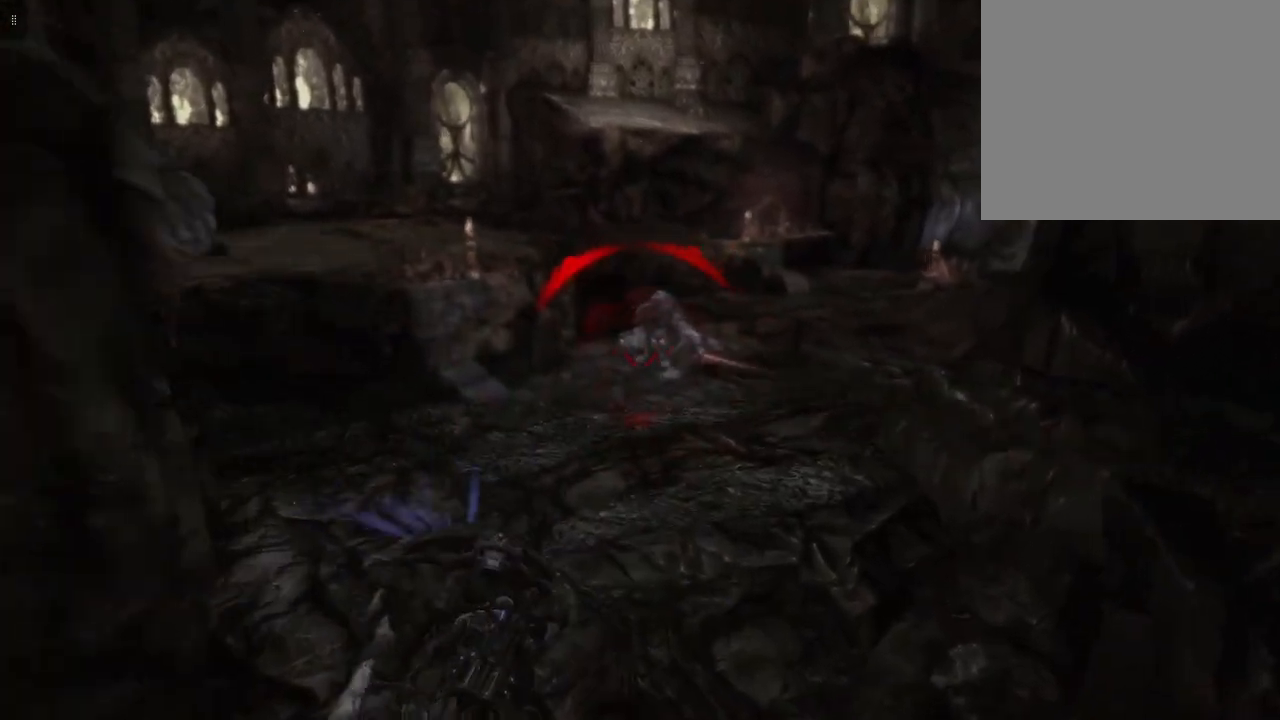
{"buttons": [], "left_stick": "center", "right_stick": "center", "events": [[167, "left_stick", "center"], [233, "left_stick", "left"], [467, "left_stick", "center"]]}
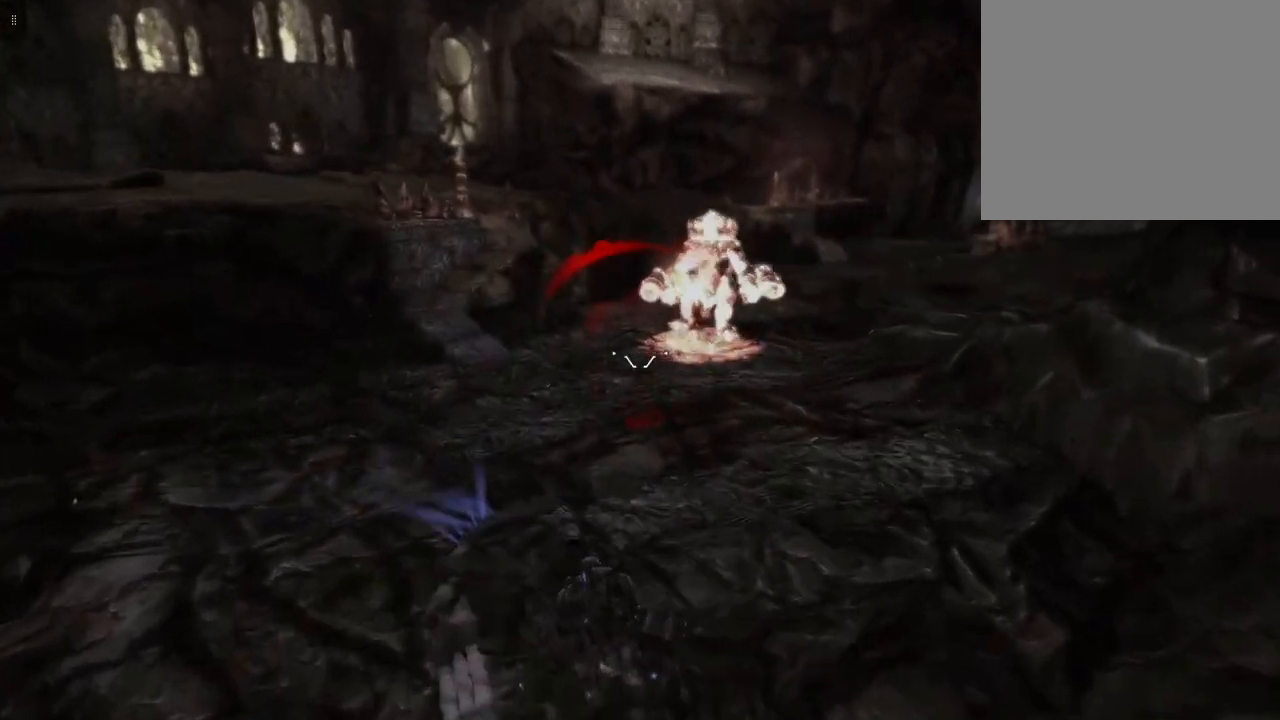
{"buttons": [], "left_stick": "left", "right_stick": "up-right", "events": [[67, "left_stick", "right"], [367, "left_stick", "center"], [400, "right_stick", "up-right"], [467, "left_stick", "left"]]}
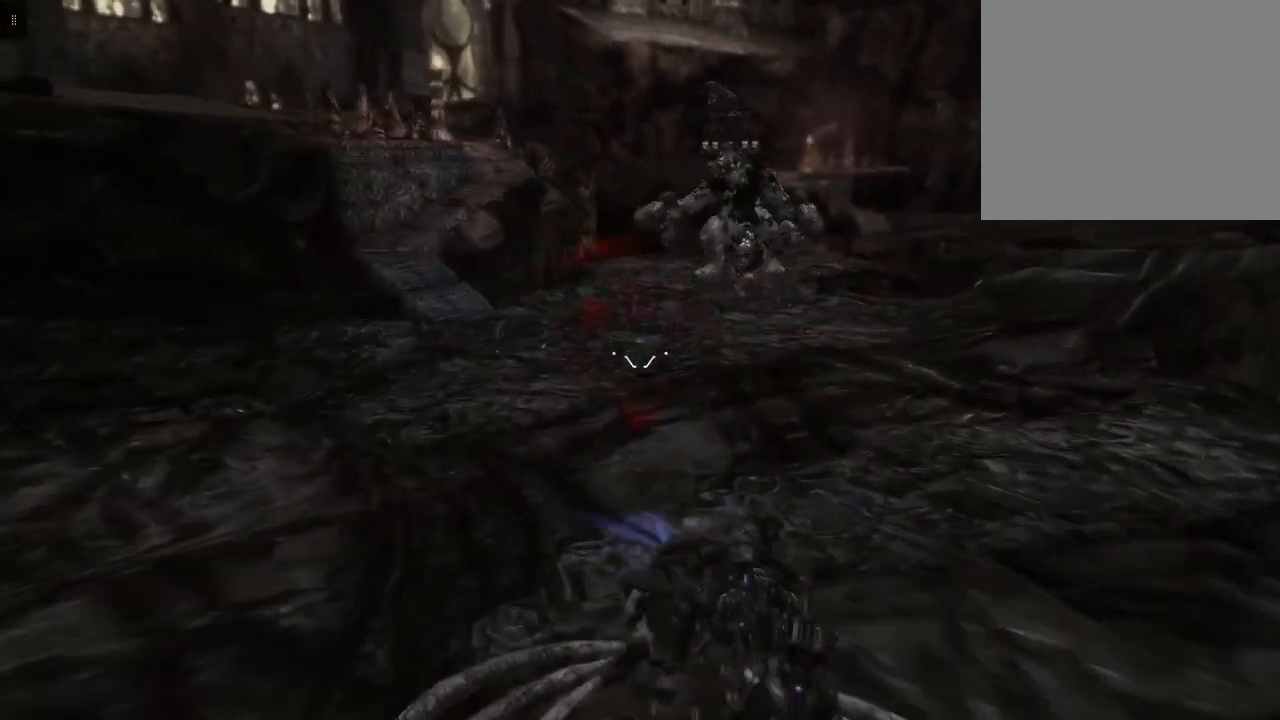
{"buttons": [], "left_stick": "right", "right_stick": "center", "events": [[133, "right_stick", "center"], [267, "left_stick", "right"]]}
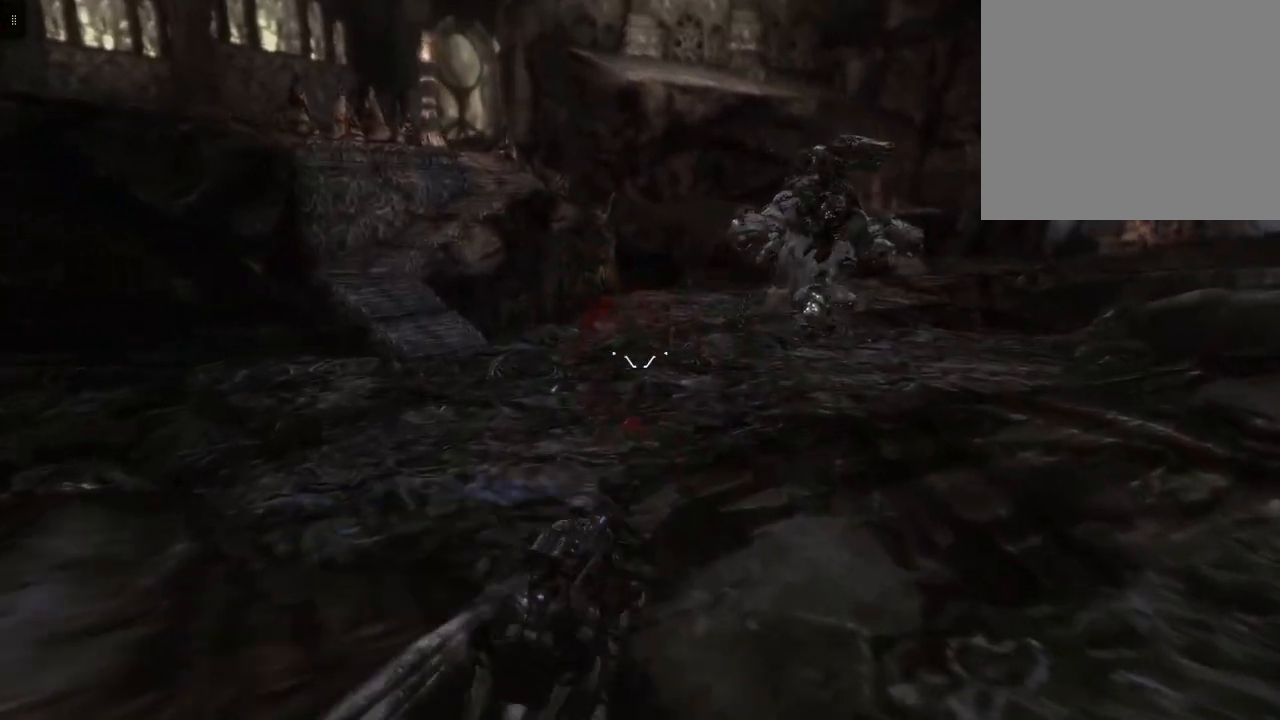
{"buttons": [], "left_stick": "left", "right_stick": "center", "events": [[100, "left_stick", "center"], [167, "left_stick", "left"]]}
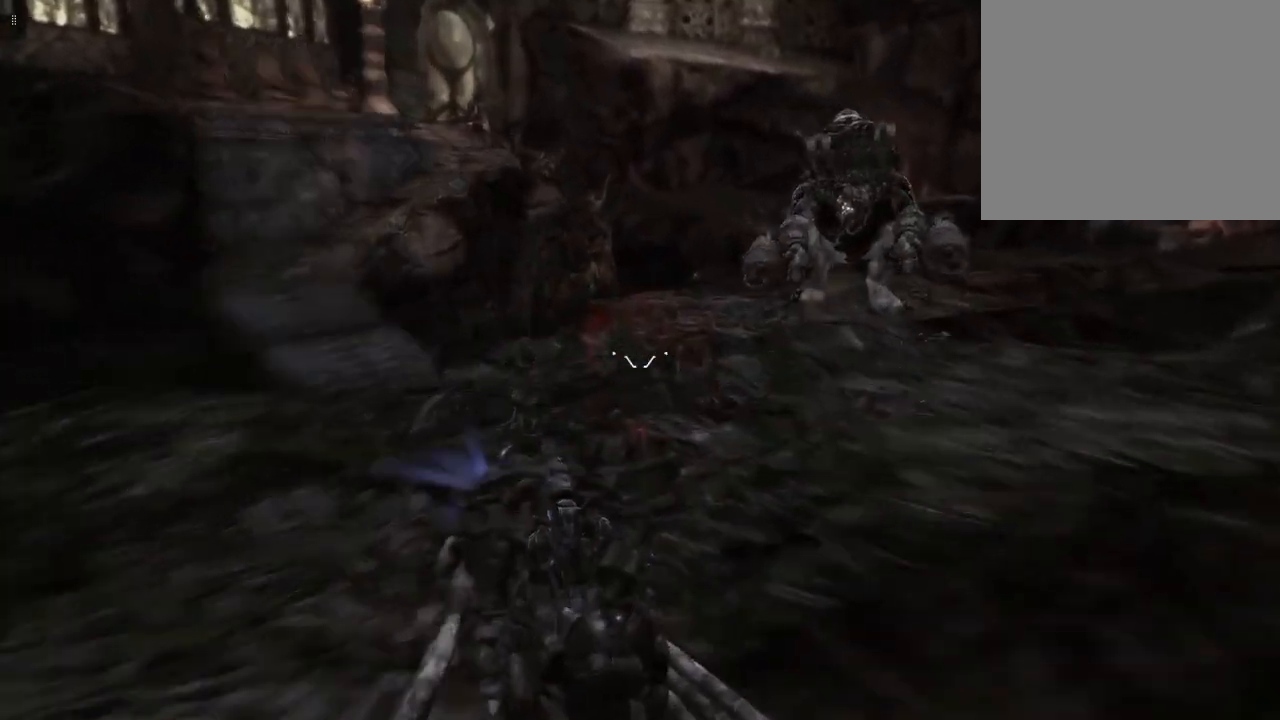
{"buttons": [], "left_stick": "left", "right_stick": "center", "events": [[33, "left_stick", "center"], [133, "left_stick", "right"], [133, "right_stick", "up-right"], [267, "right_stick", "center"], [467, "left_stick", "left"]]}
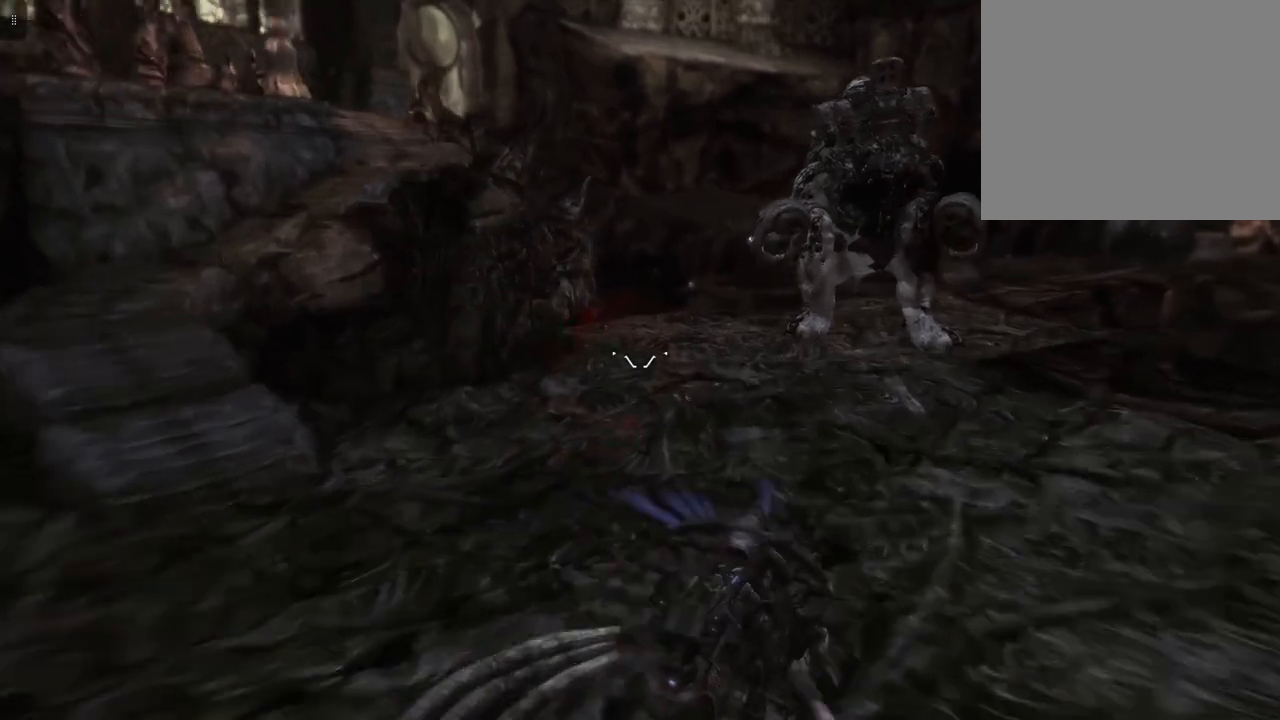
{"buttons": [], "left_stick": "right", "right_stick": "center", "events": [[333, "left_stick", "right"]]}
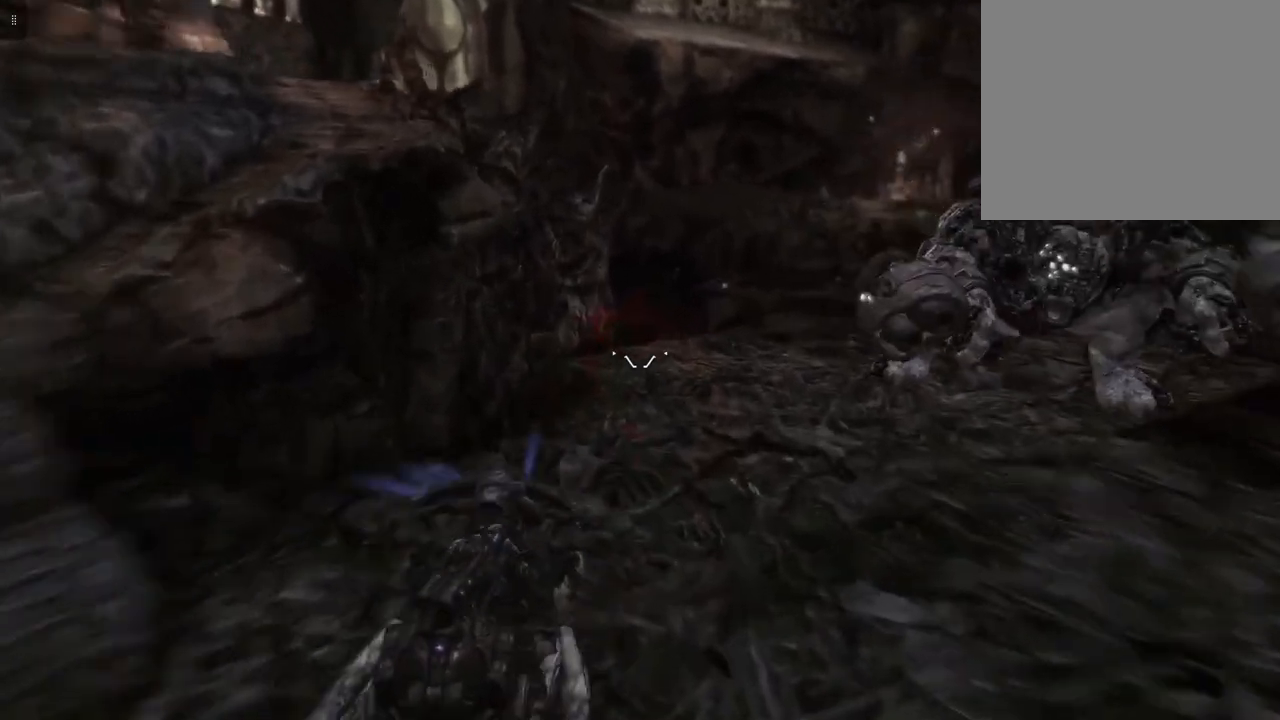
{"buttons": [], "left_stick": "left", "right_stick": "center", "events": [[200, "left_stick", "center"], [267, "left_stick", "left"]]}
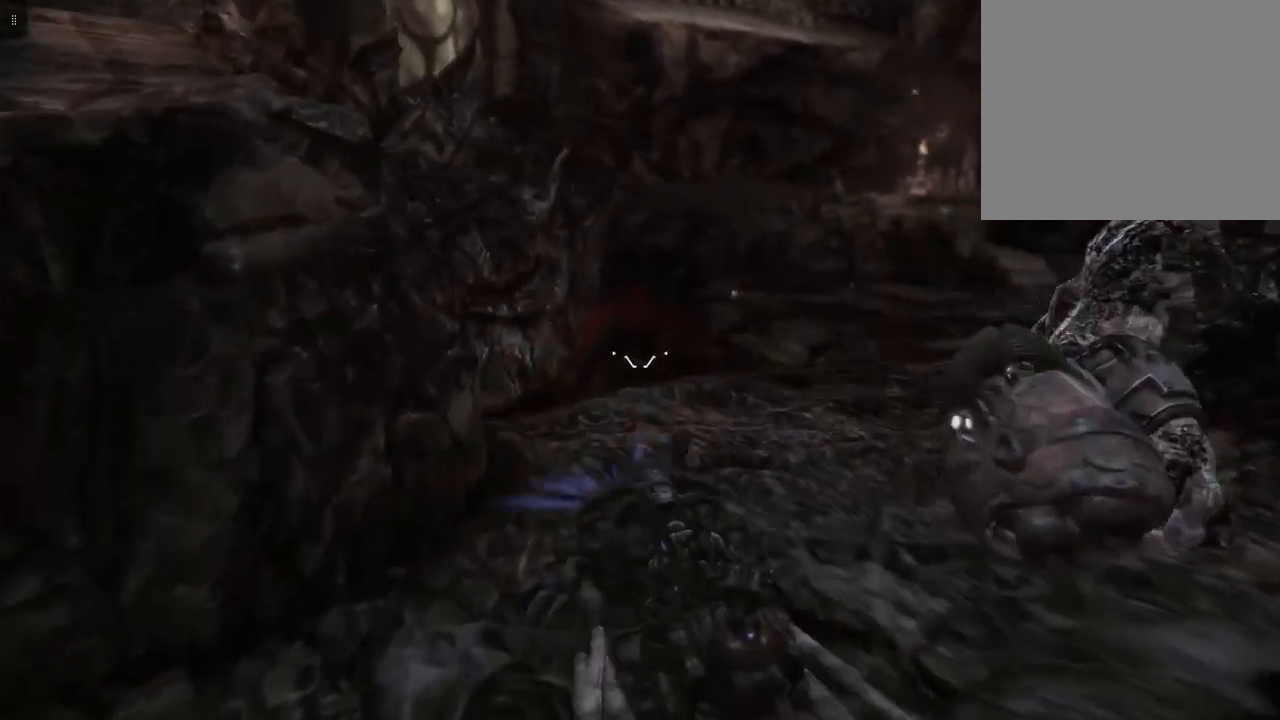
{"buttons": [], "left_stick": "center", "right_stick": "right", "events": [[133, "left_stick", "right"], [233, "right_stick", "right"], [467, "left_stick", "center"]]}
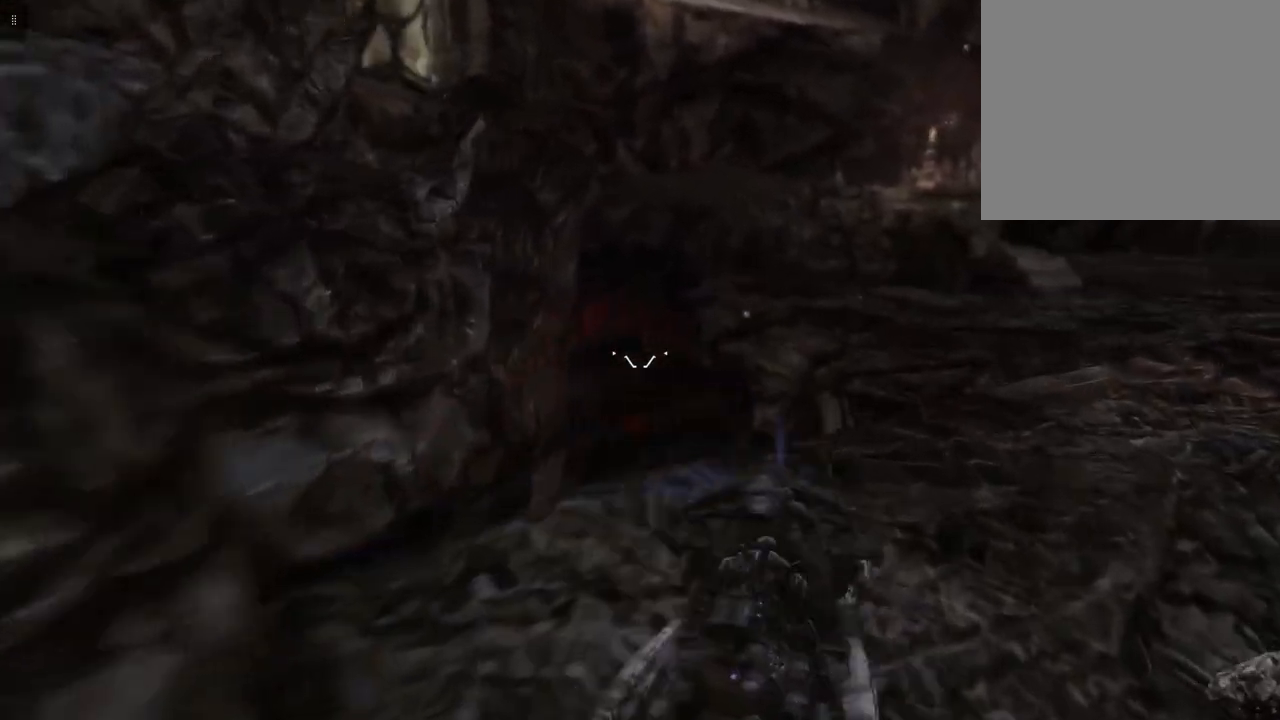
{"buttons": [], "left_stick": "right", "right_stick": "center", "events": [[33, "left_stick", "left"], [67, "right_stick", "center"], [333, "left_stick", "center"], [400, "left_stick", "right"]]}
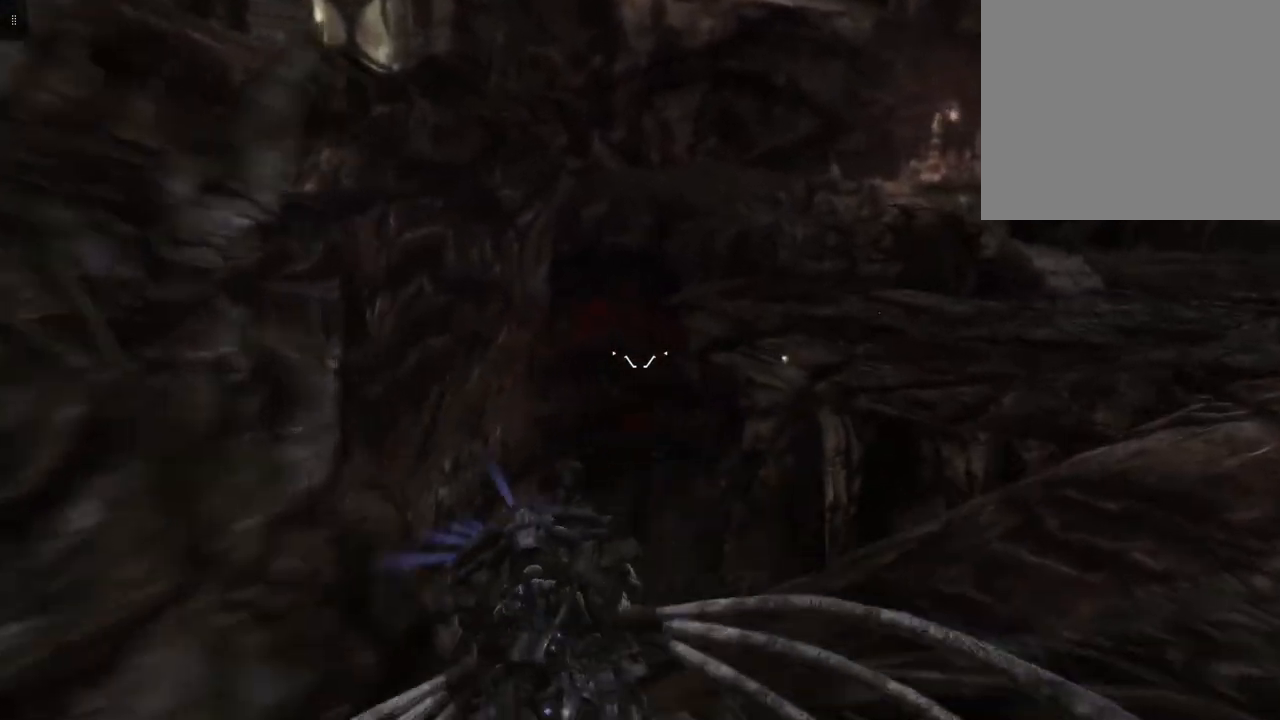
{"buttons": [], "left_stick": "left", "right_stick": "center", "events": [[167, "left_stick", "center"], [267, "left_stick", "left"]]}
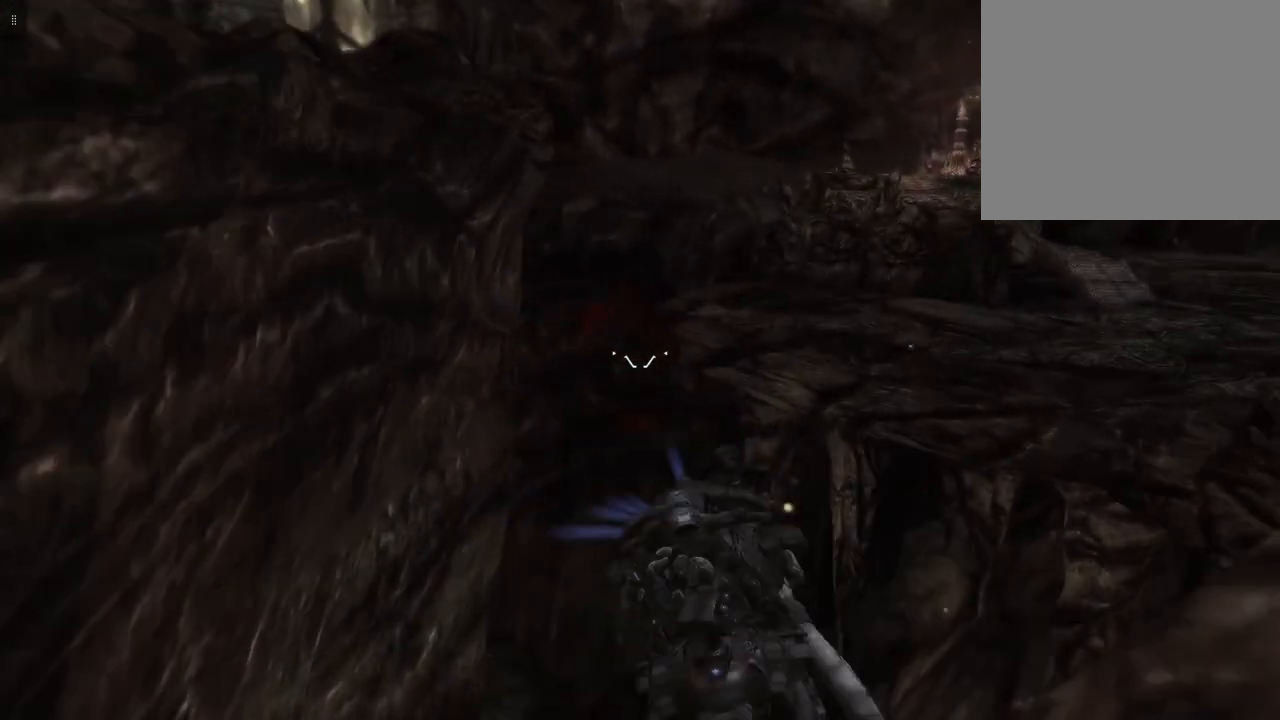
{"buttons": [], "left_stick": "center", "right_stick": "down", "events": [[167, "left_stick", "right"], [300, "right_stick", "down"], [500, "left_stick", "center"]]}
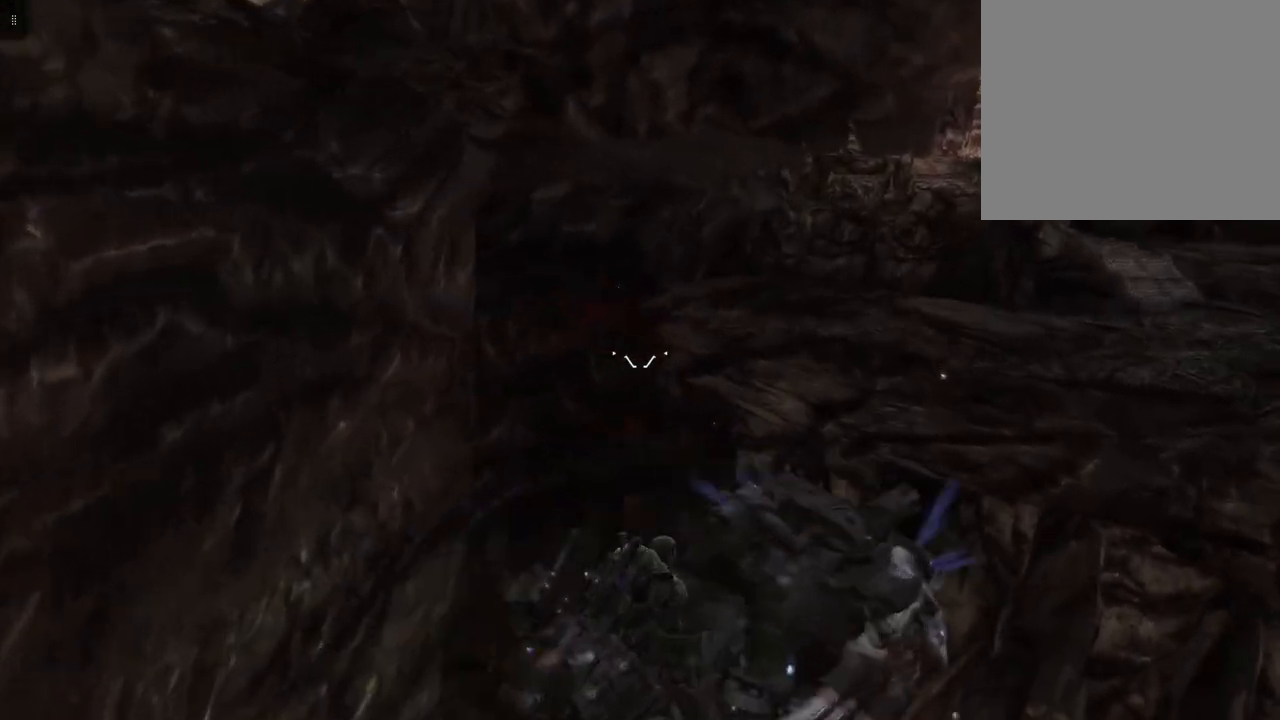
{"buttons": [], "left_stick": "center", "right_stick": "center", "events": [[33, "right_stick", "center"], [67, "left_stick", "left"], [467, "left_stick", "center"]]}
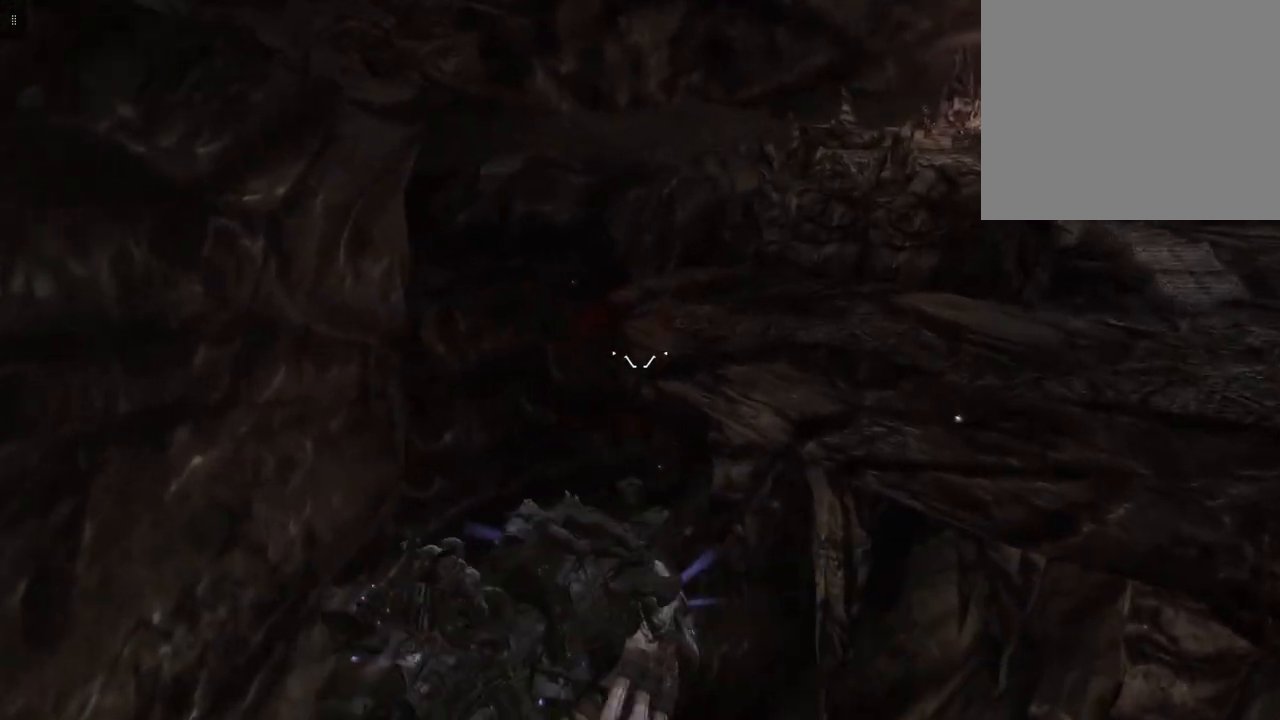
{"buttons": [], "left_stick": "left", "right_stick": "right", "events": [[33, "left_stick", "right"], [333, "left_stick", "center"], [400, "left_stick", "left"], [433, "right_stick", "right"]]}
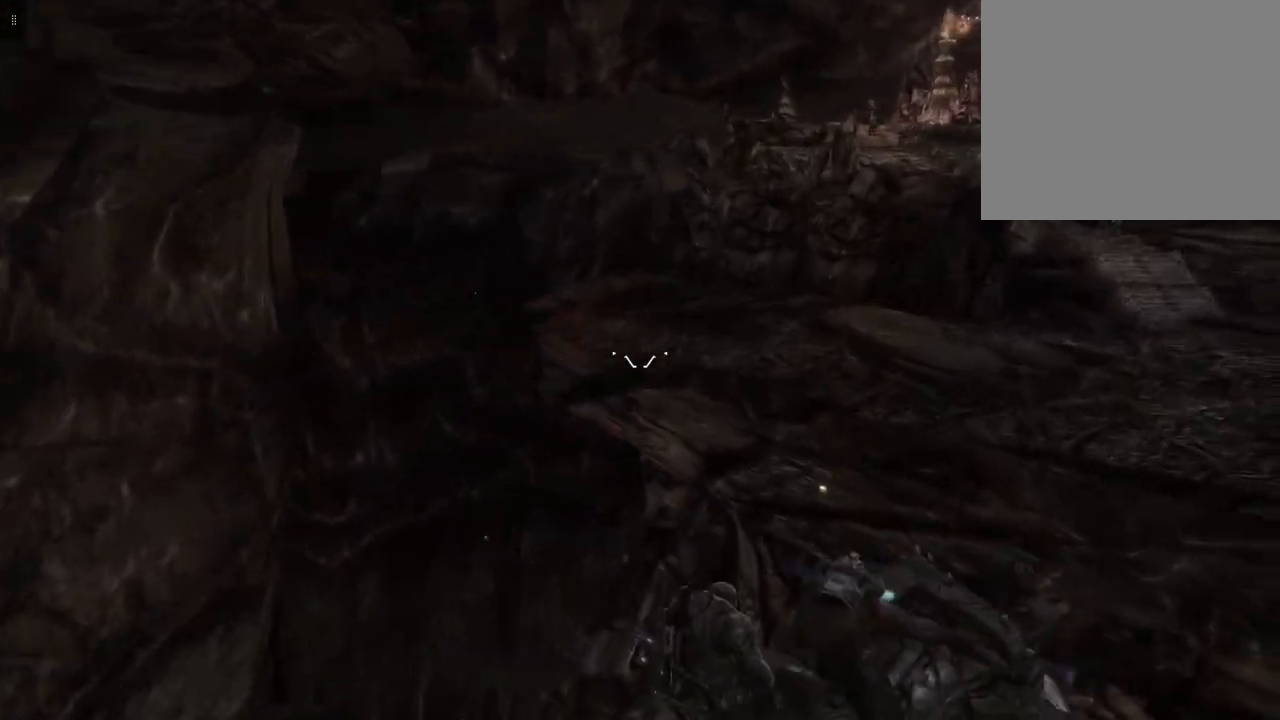
{"buttons": [], "left_stick": "right", "right_stick": "center", "events": [[200, "left_stick", "center"], [267, "left_stick", "right"], [367, "right_stick", "center"]]}
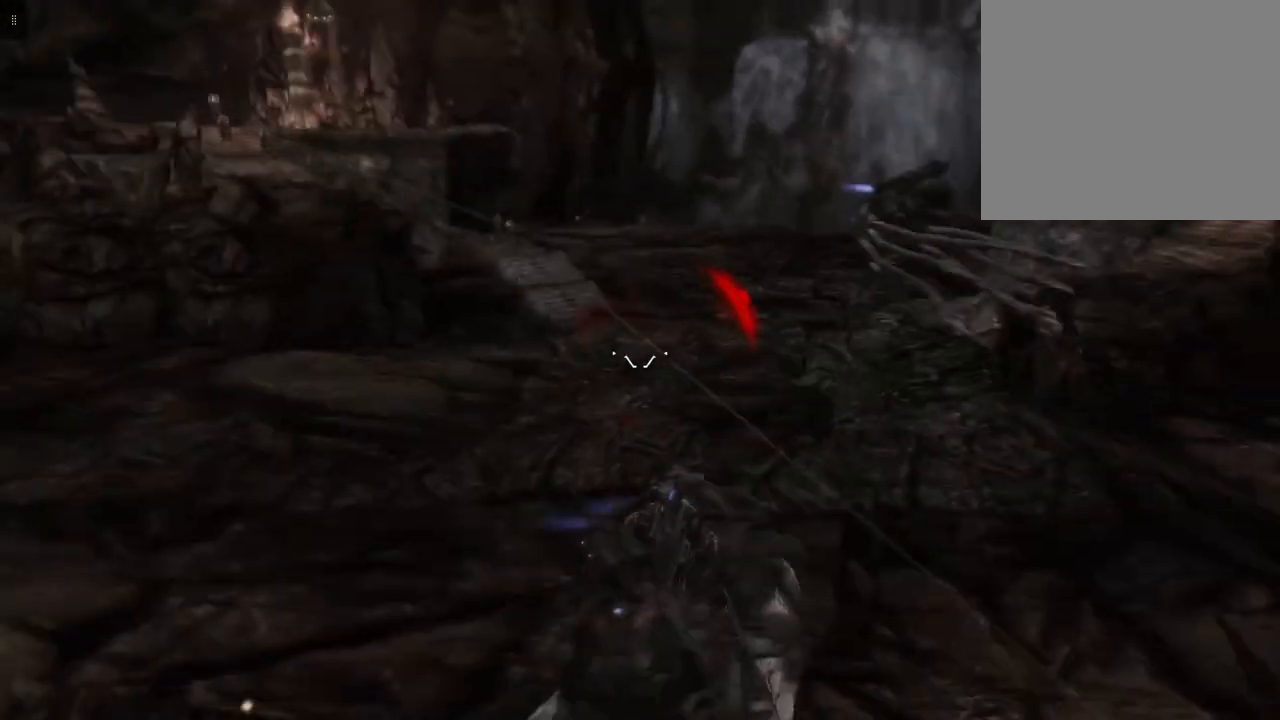
{"buttons": [], "left_stick": "right", "right_stick": "center", "events": [[67, "left_stick", "center"], [133, "left_stick", "left"], [200, "right_stick", "up-right"], [433, "right_stick", "center"], [467, "left_stick", "right"]]}
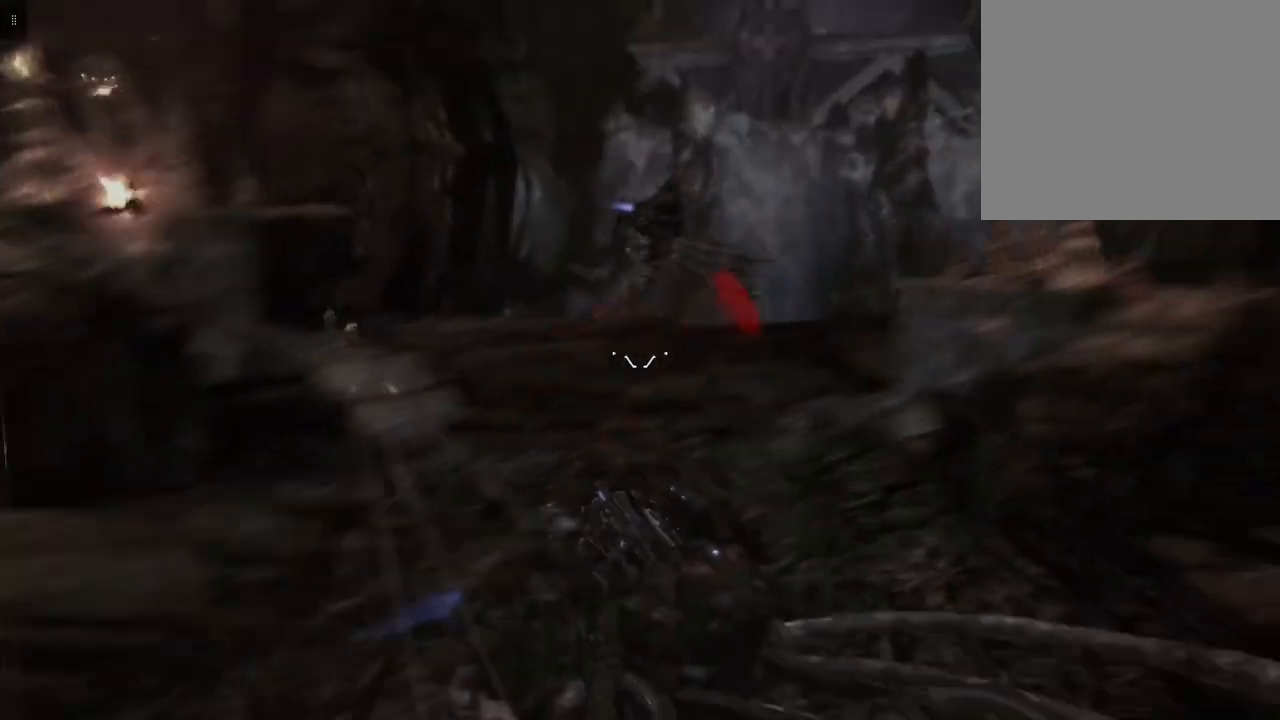
{"buttons": [], "left_stick": "left", "right_stick": "center", "events": [[300, "left_stick", "center"], [367, "left_stick", "left"]]}
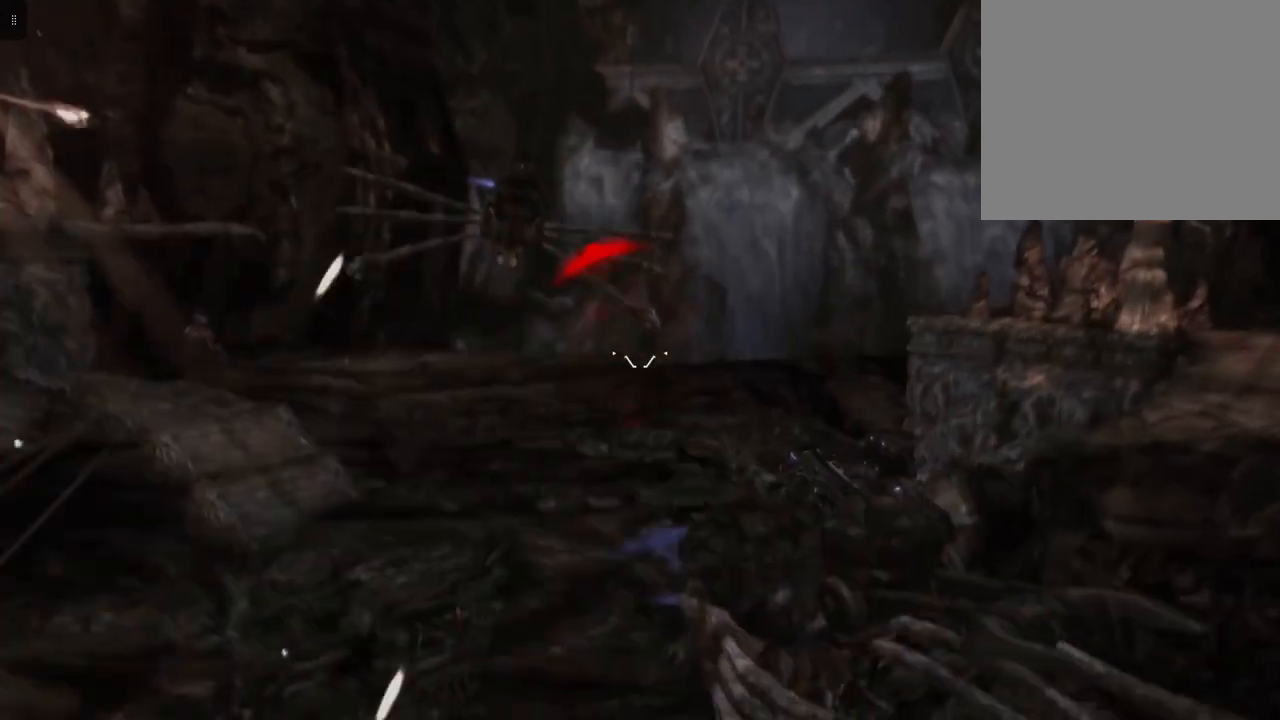
{"buttons": [], "left_stick": "right", "right_stick": "left", "events": [[233, "right_stick", "left"], [267, "left_stick", "center"], [333, "left_stick", "right"]]}
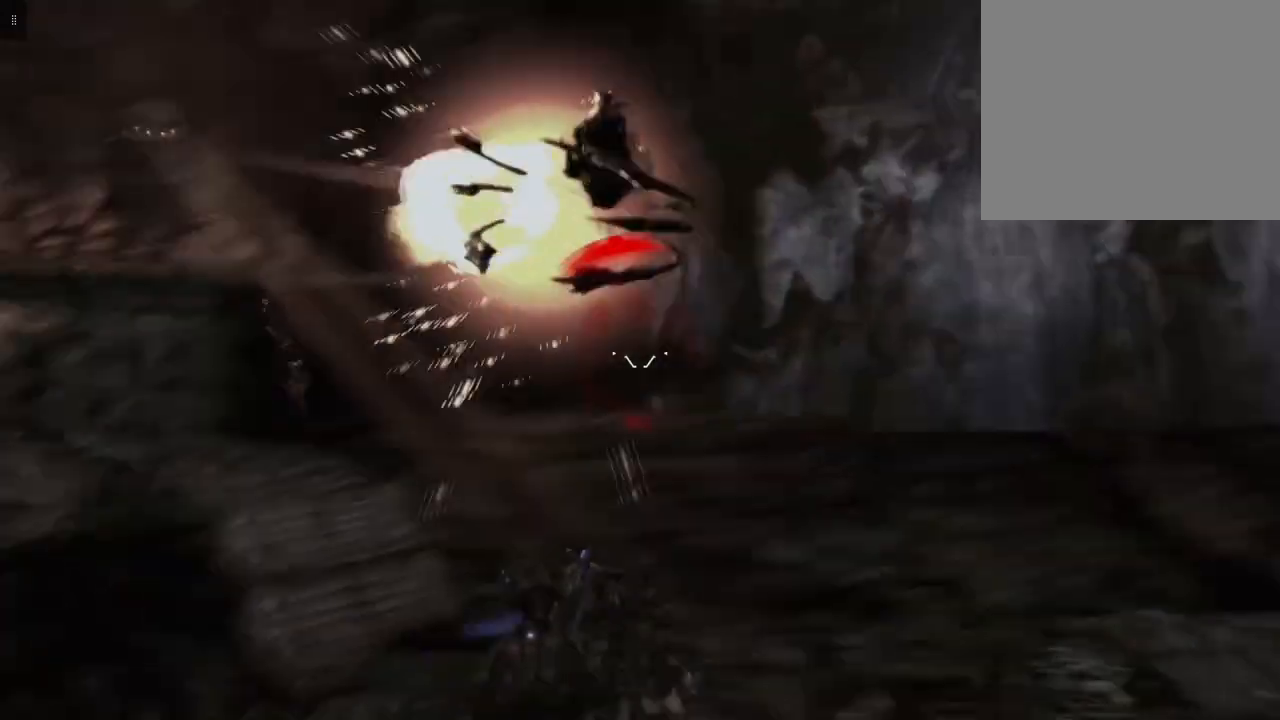
{"buttons": [], "left_stick": "center", "right_stick": "up-left", "events": [[200, "left_stick", "center"], [267, "left_stick", "left"], [300, "right_stick", "up-left"], [500, "left_stick", "center"]]}
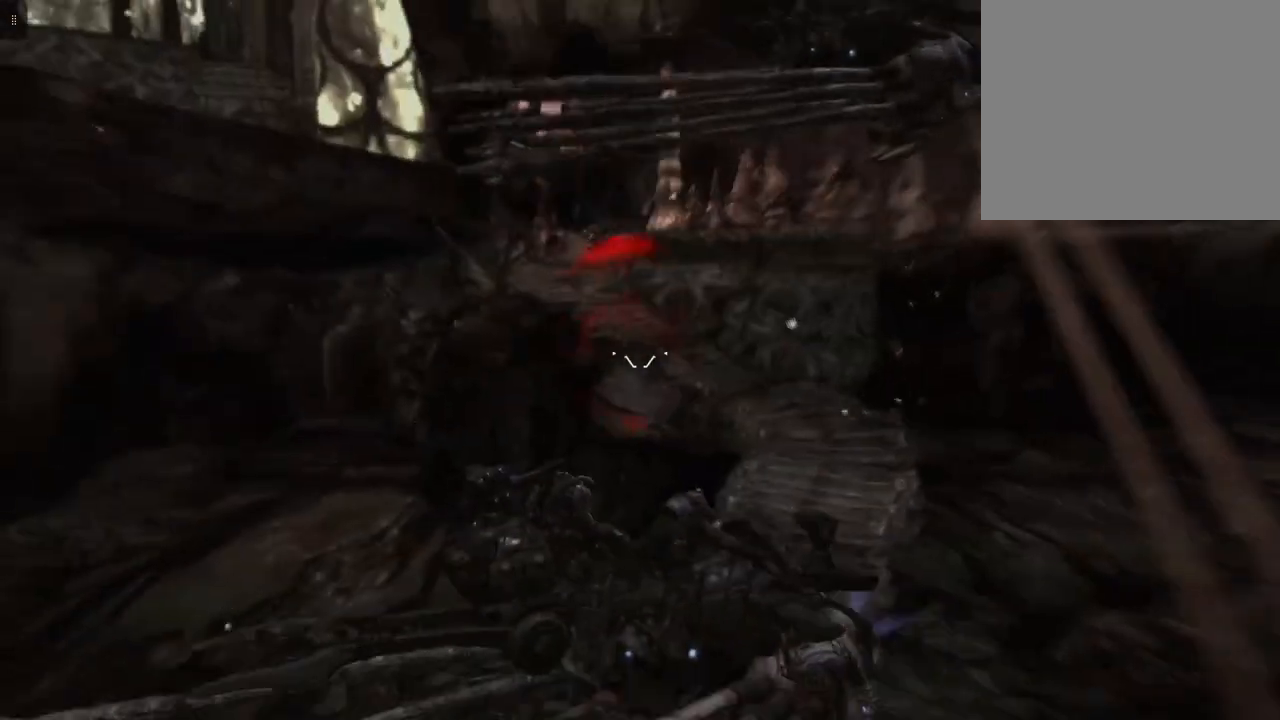
{"buttons": [], "left_stick": "left", "right_stick": "up-left", "events": [[33, "right_stick", "center"], [67, "left_stick", "right"], [167, "right_stick", "up"], [233, "right_stick", "up-left"], [400, "left_stick", "center"], [467, "left_stick", "left"]]}